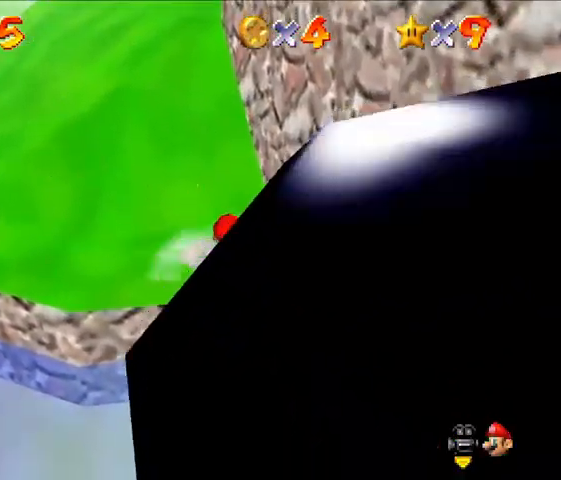
Gameplay with a controller (Nintendo layout); each line is a JSON object with the inputs held at the frame after it (dt_ms = milliseconds from this image to that frame). "events" lists button and stick changes between this image and that frame as [ms after this image, input, new state], when the widget could be followed in between. Not read: L3 R3.
{"dt_ms": 500, "buttons": [], "left_stick": "center"}
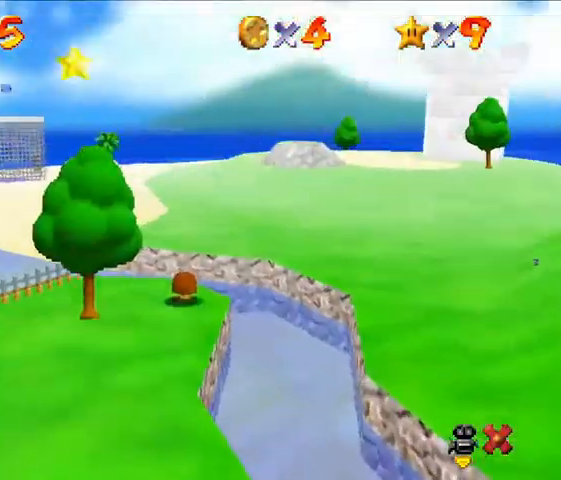
{"dt_ms": 500, "buttons": [], "left_stick": "center", "events": []}
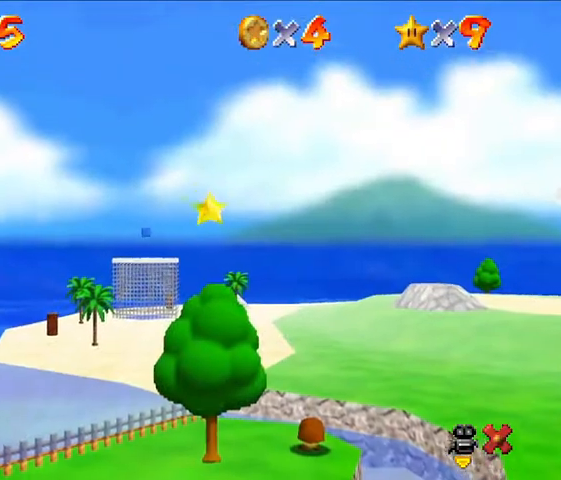
{"dt_ms": 500, "buttons": [], "left_stick": "center", "events": []}
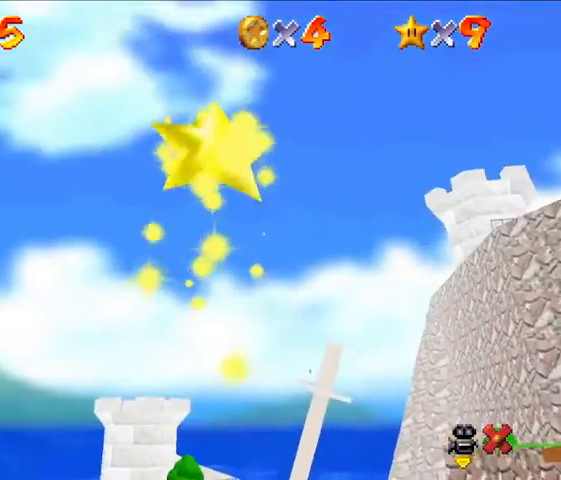
{"dt_ms": 500, "buttons": [], "left_stick": "center", "events": []}
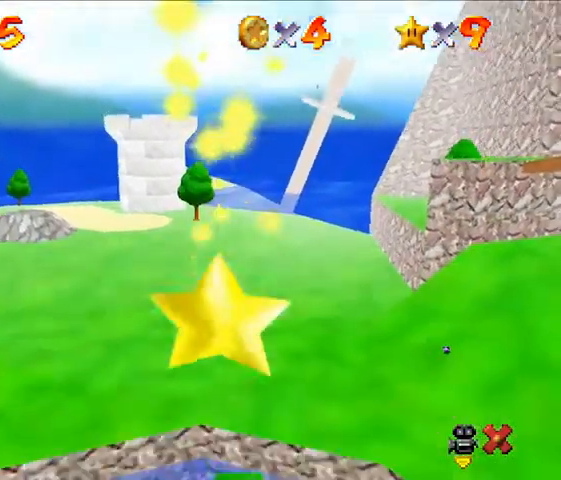
{"dt_ms": 500, "buttons": [], "left_stick": "center", "events": []}
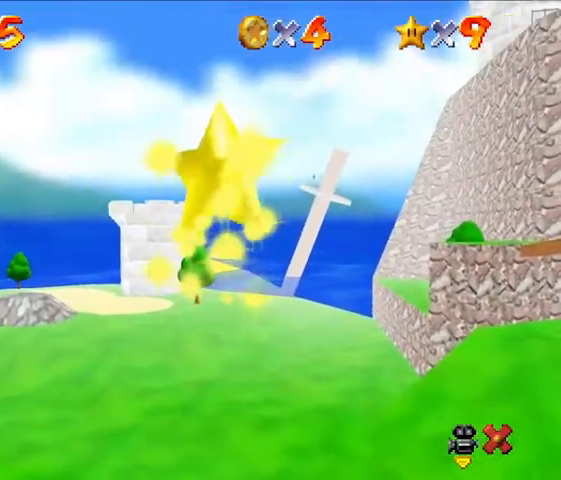
{"dt_ms": 500, "buttons": [], "left_stick": "center", "events": []}
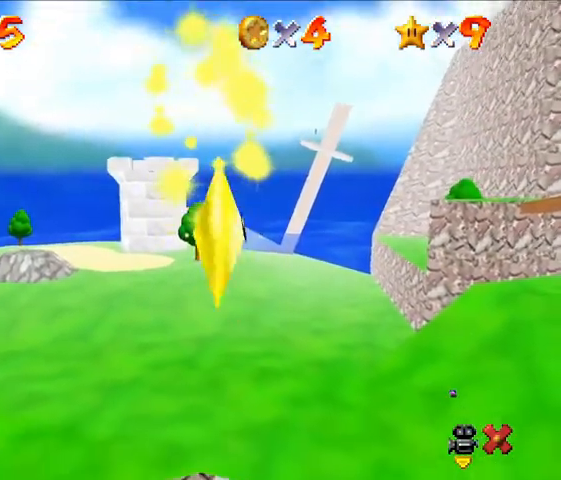
{"dt_ms": 500, "buttons": [], "left_stick": "center", "events": []}
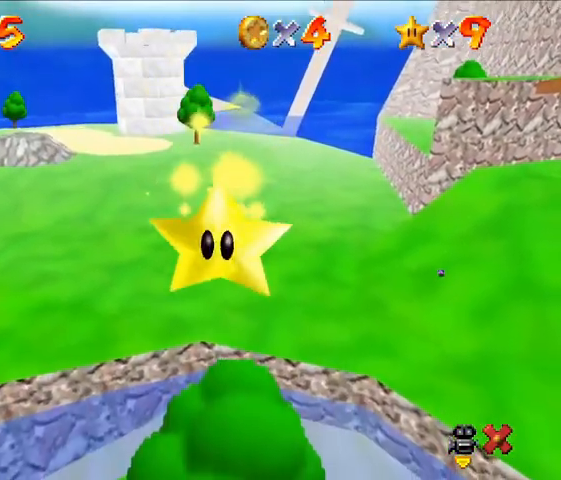
{"dt_ms": 500, "buttons": [], "left_stick": "center", "events": []}
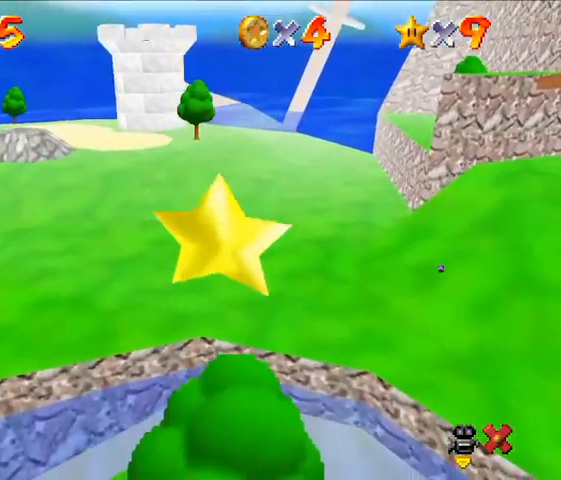
{"dt_ms": 500, "buttons": ["C_RIGHT"], "left_stick": "left", "events": [[100, "C_RIGHT", "down"], [233, "left_stick", "left"]]}
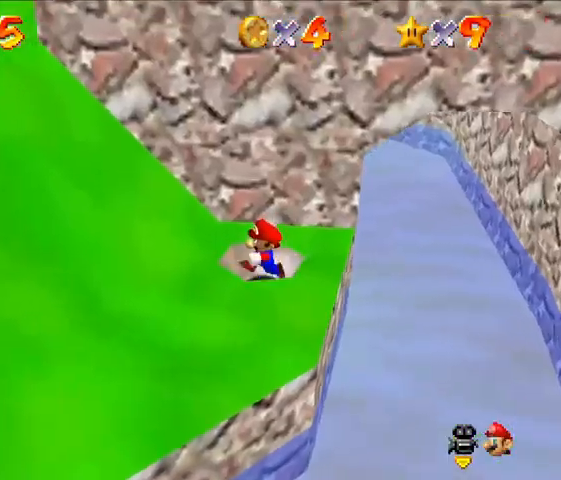
{"dt_ms": 500, "buttons": ["Z"], "left_stick": "down-left"}
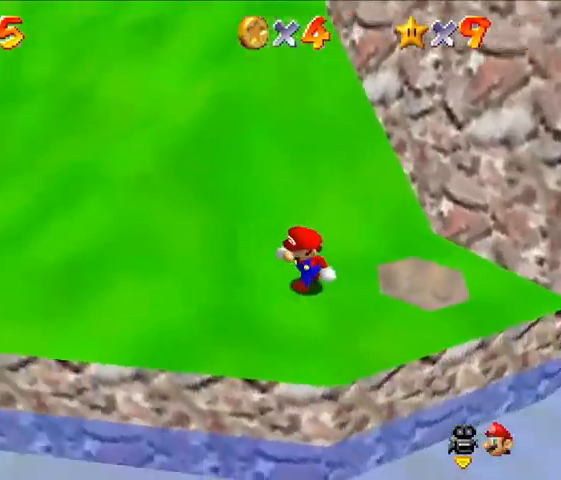
{"dt_ms": 1000, "buttons": [], "left_stick": "right"}